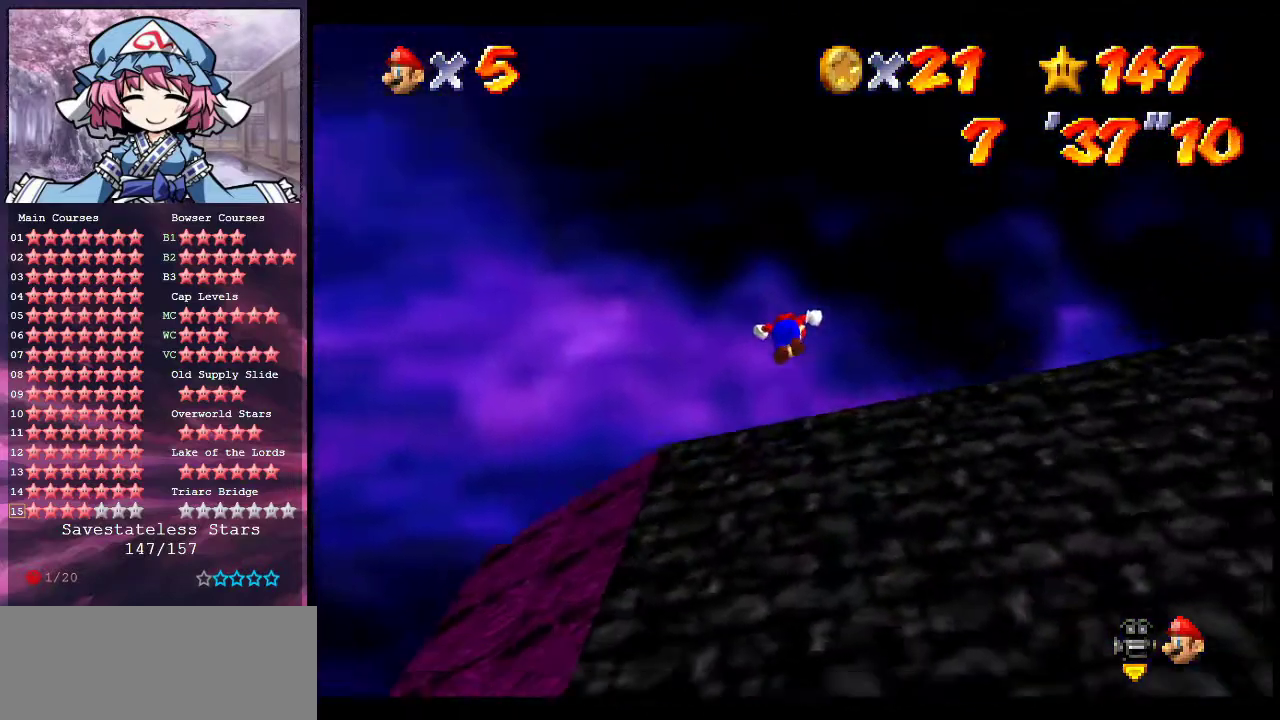
Gameplay with a controller (Nintendo layout); each line is a JSON object with the inputs held at the frame after it (dt_ms = milliseconds from this image to that frame). "events" lists button and stick changes between this image and that frame as [ms after this image, input, new state], when the widget could be followed in between. Not read: L3 R3.
{"dt_ms": 500, "buttons": ["A"], "left_stick": "left", "events": [[133, "A", "up"], [233, "left_stick", "down-left"], [267, "A", "down"], [500, "left_stick", "left"]]}
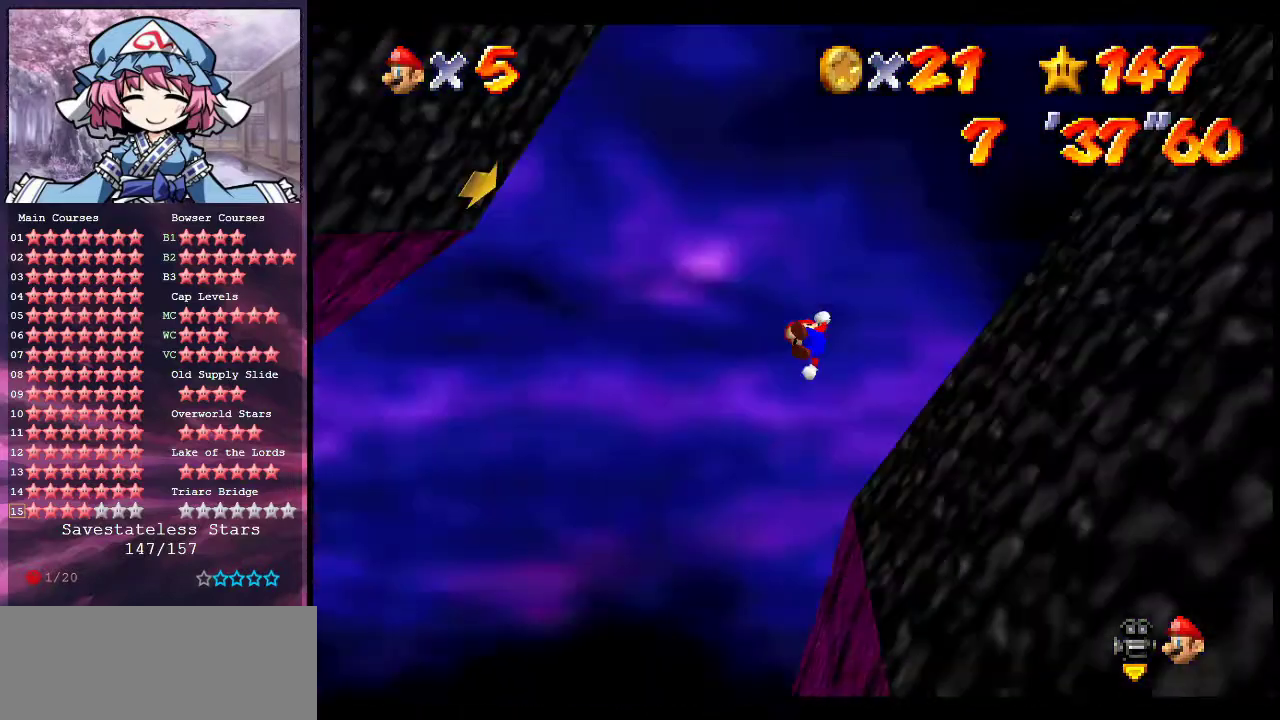
{"dt_ms": 400, "buttons": ["A"], "left_stick": "up-left", "events": [[300, "left_stick", "up-left"]]}
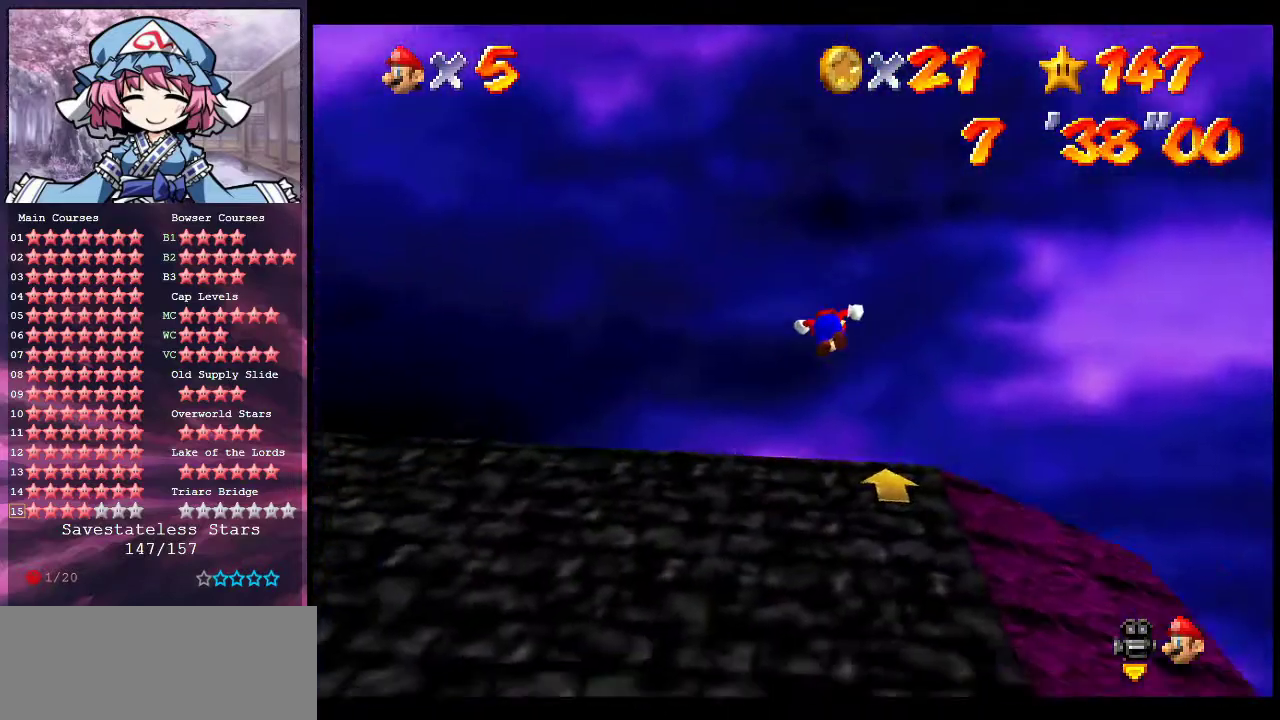
{"dt_ms": 700, "buttons": ["A"], "left_stick": "right", "events": [[33, "left_stick", "up"], [200, "A", "up"], [300, "A", "down"], [300, "left_stick", "down"], [367, "left_stick", "down-right"], [633, "left_stick", "right"]]}
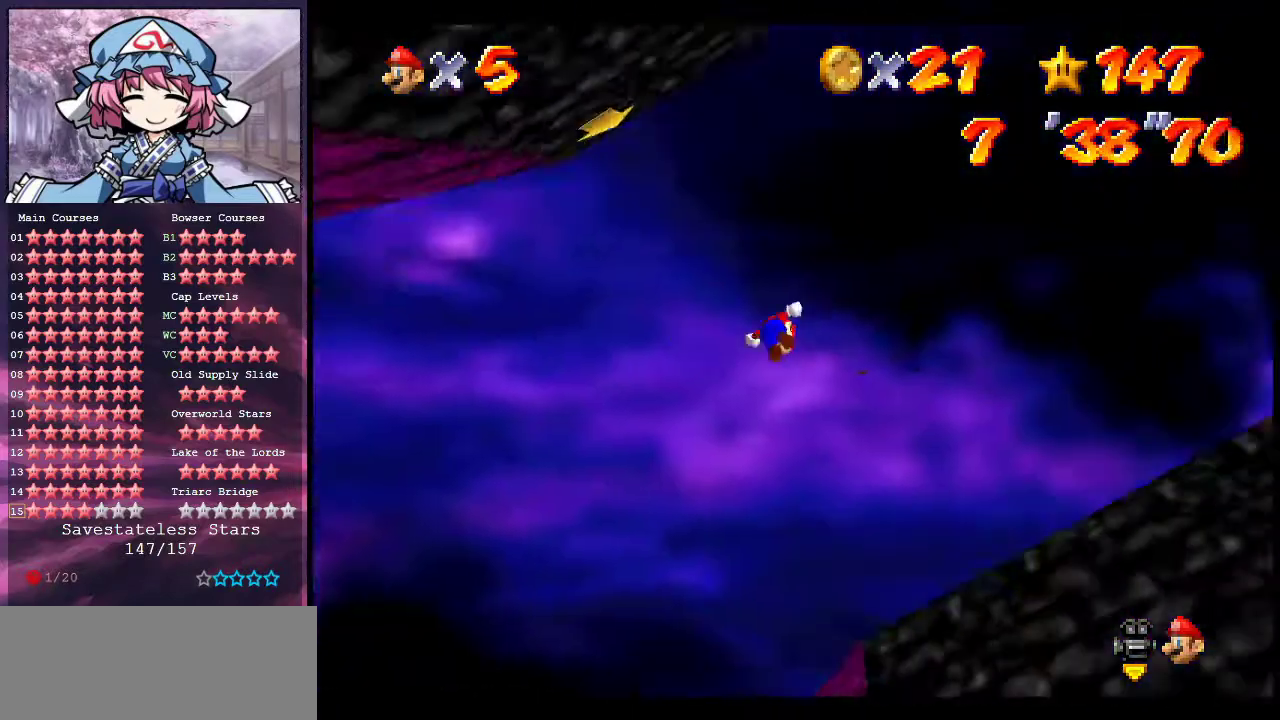
{"dt_ms": 400, "buttons": ["A"], "left_stick": "up", "events": [[33, "left_stick", "up-right"], [200, "left_stick", "up"]]}
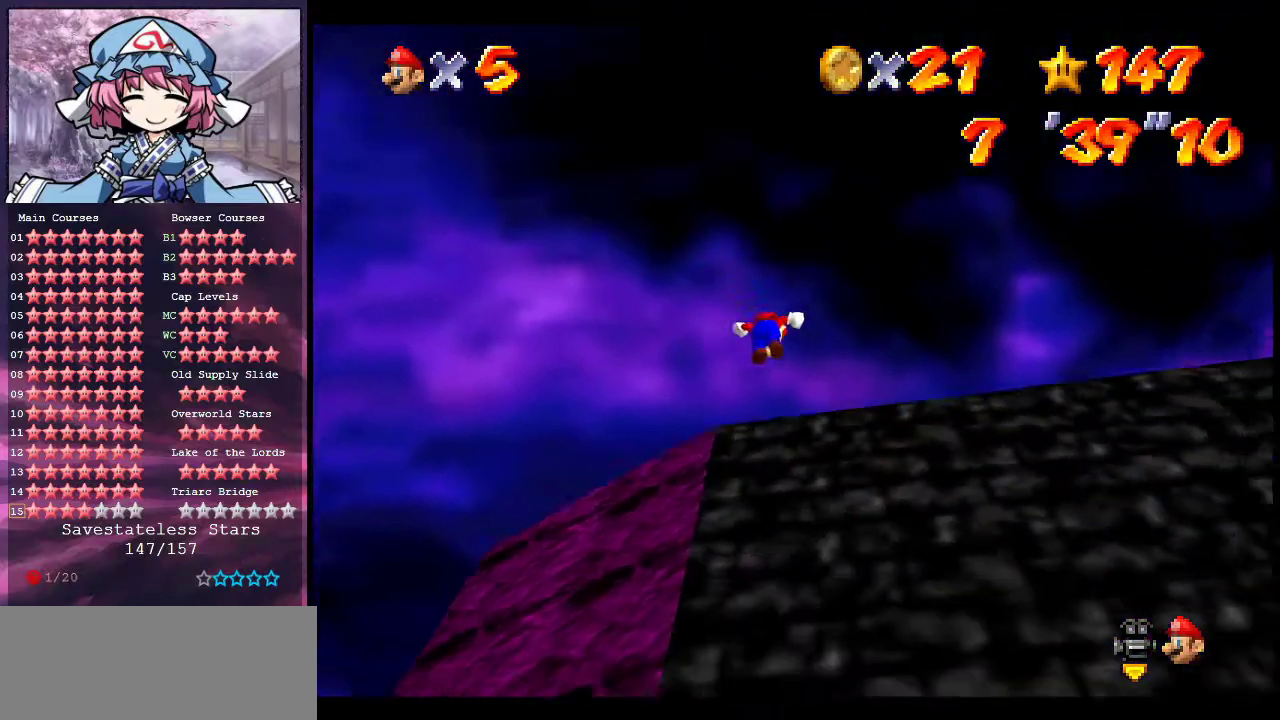
{"dt_ms": 500, "buttons": [], "left_stick": "up", "events": [[100, "A", "up"], [133, "left_stick", "up-right"], [200, "A", "down"], [500, "A", "up"], [500, "left_stick", "up"]]}
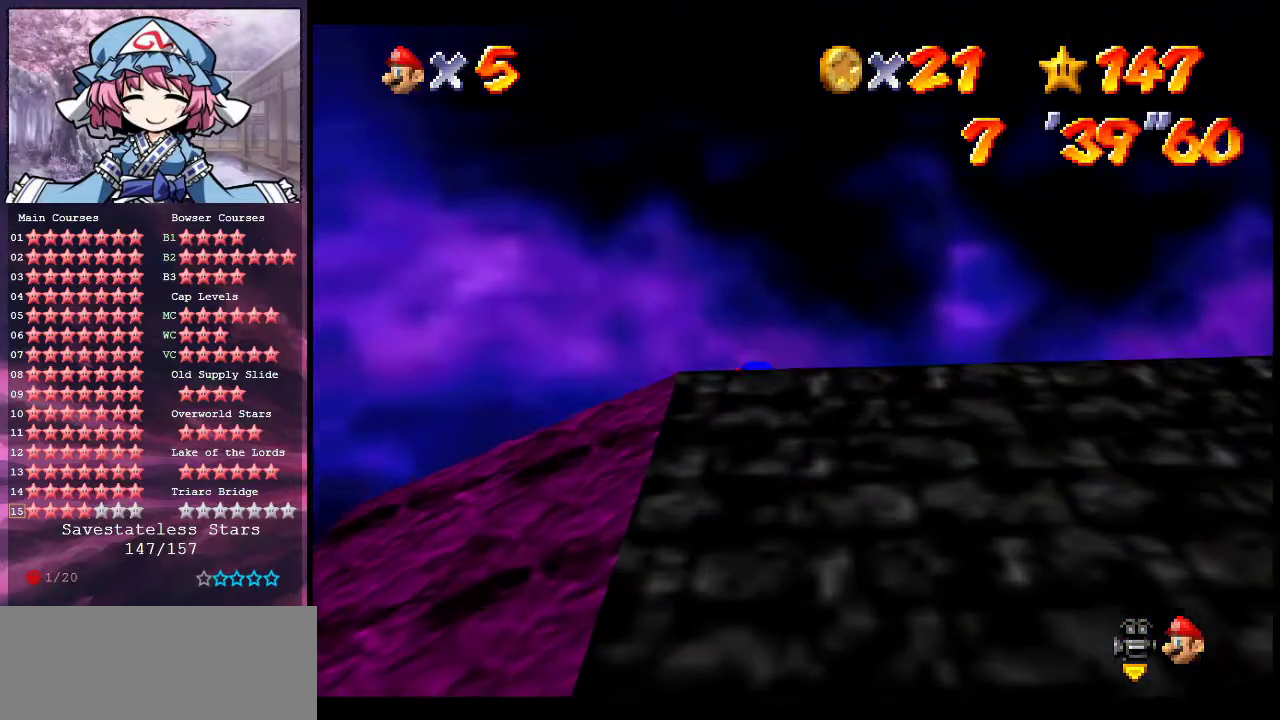
{"dt_ms": 700, "buttons": [], "left_stick": "up", "events": [[100, "C_UP", "down"], [100, "left_stick", "center"], [200, "C_UP", "up"], [233, "C_DOWN", "down"], [367, "C_DOWN", "up"], [533, "B", "down"], [633, "B", "up"], [633, "left_stick", "up"]]}
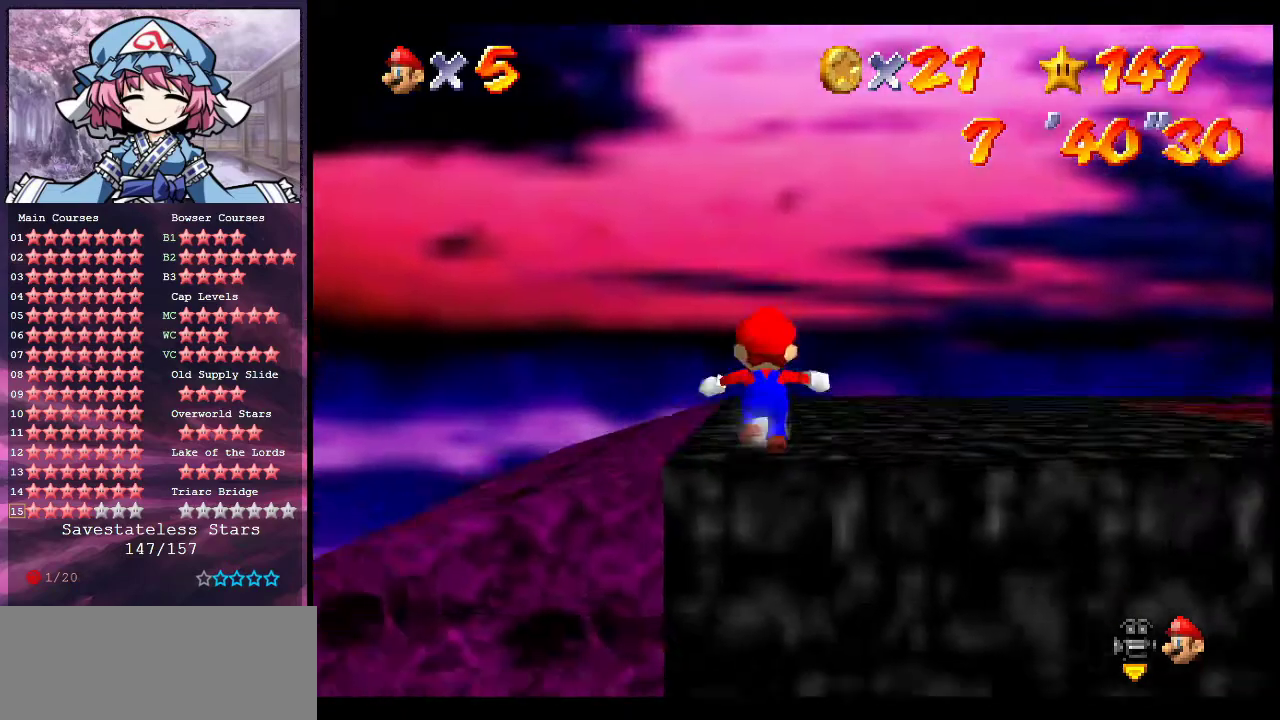
{"dt_ms": 300, "buttons": ["B"], "left_stick": "up-right", "events": [[133, "A", "down"], [233, "B", "down"], [233, "left_stick", "up-right"], [267, "A", "up"]]}
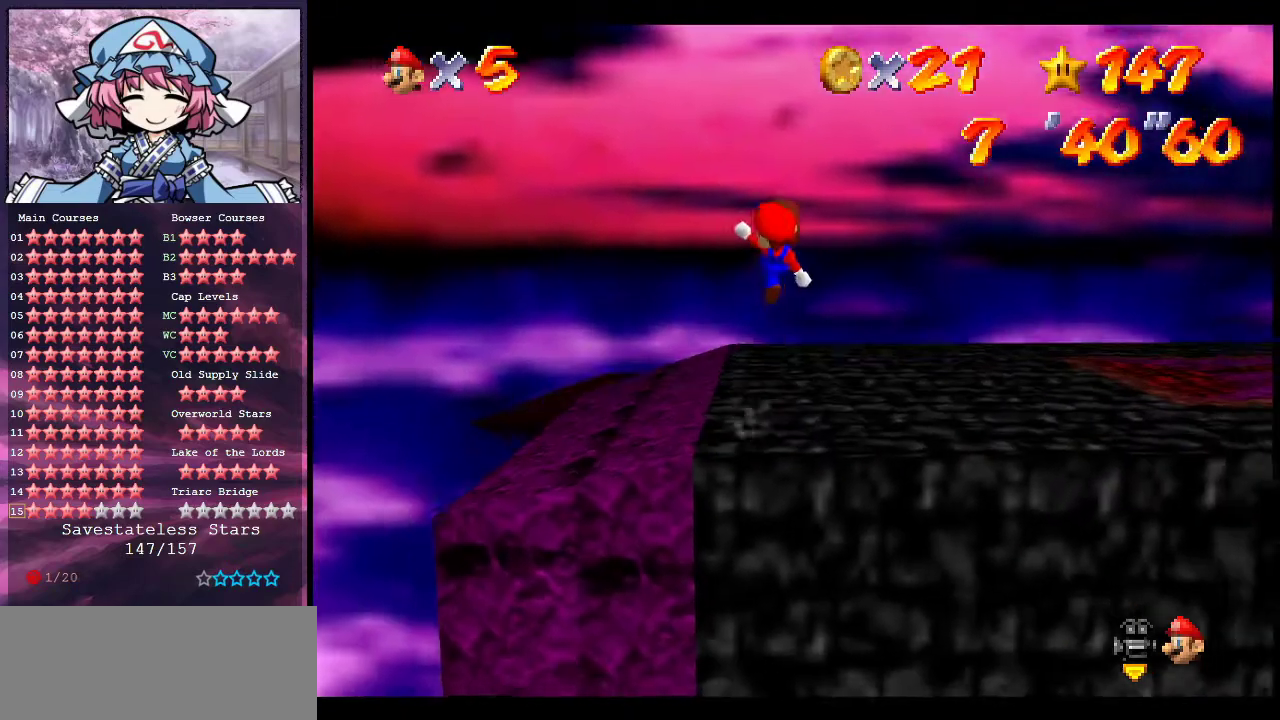
{"dt_ms": 400, "buttons": ["C_DOWN", "C_LEFT"], "left_stick": "up", "events": [[33, "B", "up"], [133, "C_DOWN", "down"], [133, "C_LEFT", "down"], [233, "C_DOWN", "up"], [267, "C_LEFT", "up"], [267, "left_stick", "up"], [333, "C_LEFT", "down"], [367, "C_DOWN", "down"]]}
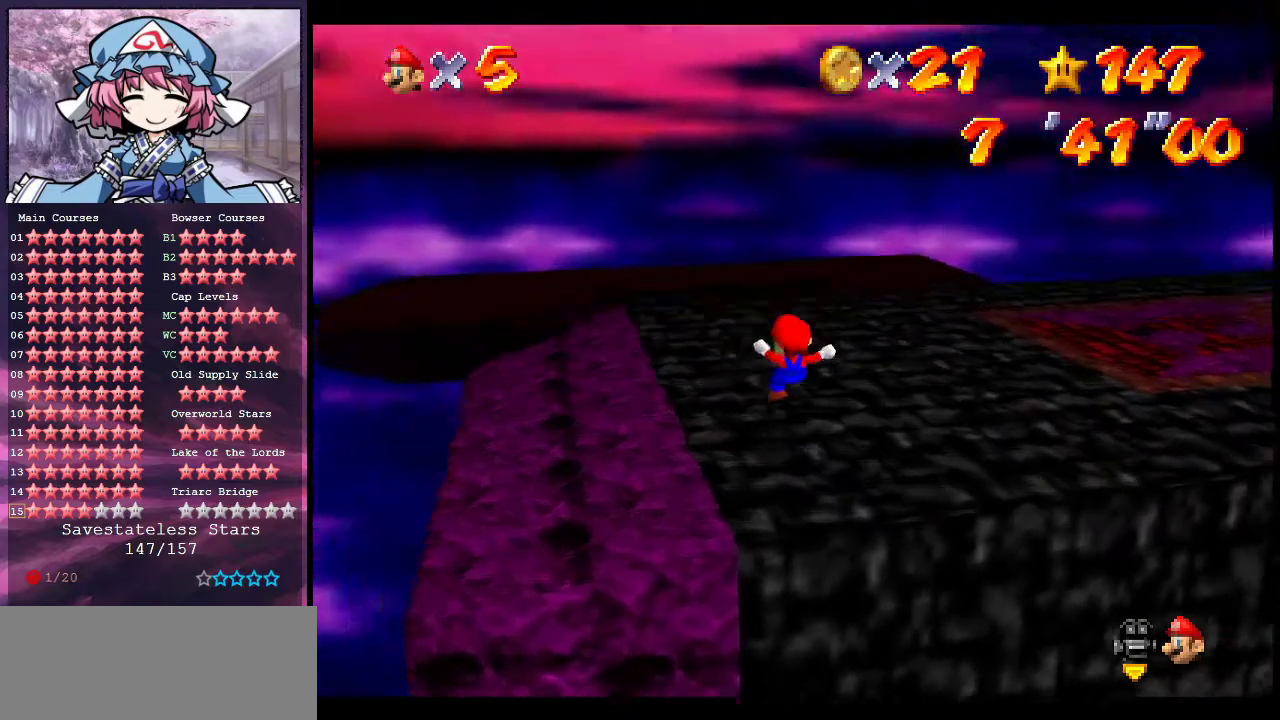
{"dt_ms": 700, "buttons": ["C_DOWN", "C_LEFT"], "left_stick": "center", "events": [[67, "C_DOWN", "up"], [67, "C_LEFT", "up"], [67, "left_stick", "center"], [167, "C_DOWN", "down"], [167, "C_LEFT", "down"], [233, "C_DOWN", "up"], [267, "C_LEFT", "up"], [333, "C_DOWN", "down"], [333, "C_LEFT", "down"], [433, "C_DOWN", "up"], [433, "C_LEFT", "up"], [500, "C_DOWN", "down"], [500, "C_LEFT", "down"], [500, "left_stick", "down-right"], [567, "left_stick", "center"], [600, "C_DOWN", "up"], [600, "C_LEFT", "up"], [667, "C_DOWN", "down"], [667, "C_LEFT", "down"]]}
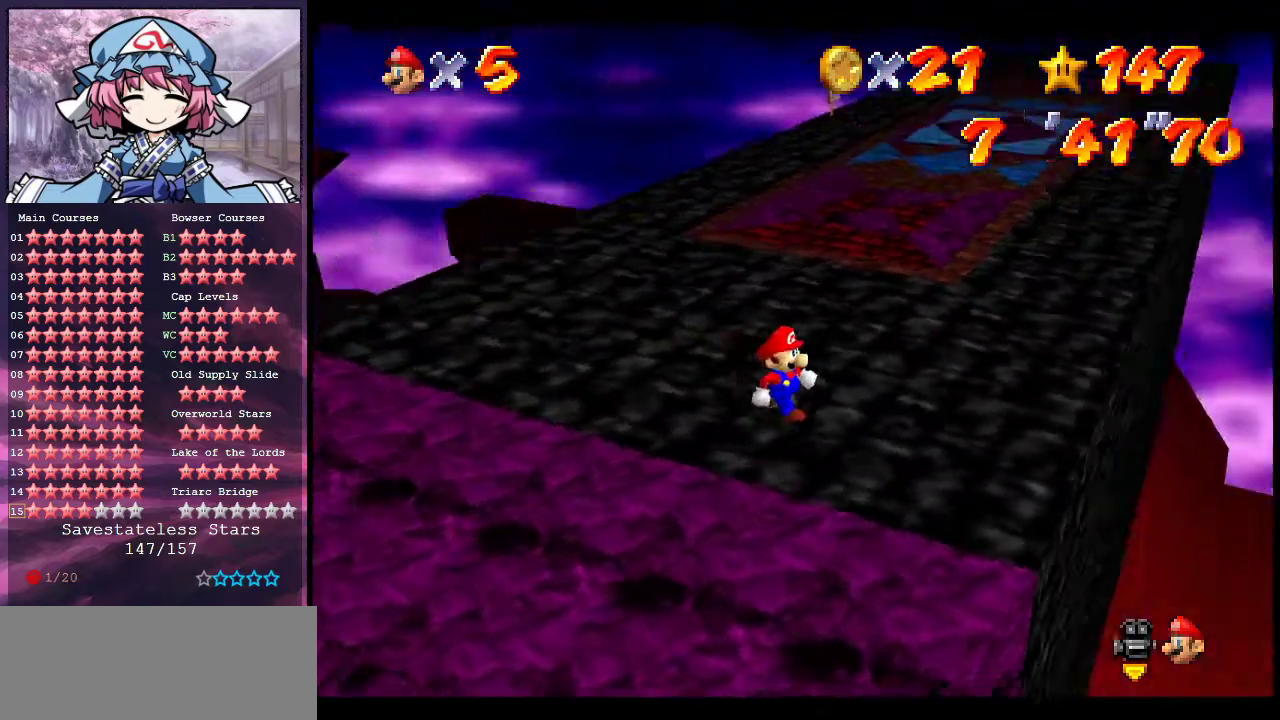
{"dt_ms": 600, "buttons": [], "left_stick": "center", "events": [[67, "C_DOWN", "up"], [67, "C_LEFT", "up"], [133, "C_DOWN", "down"], [133, "C_LEFT", "down"], [233, "C_DOWN", "up"], [233, "C_LEFT", "up"], [300, "C_DOWN", "down"], [400, "C_DOWN", "up"], [500, "C_DOWN", "down"], [500, "C_LEFT", "down"], [567, "C_DOWN", "up"], [567, "C_LEFT", "up"]]}
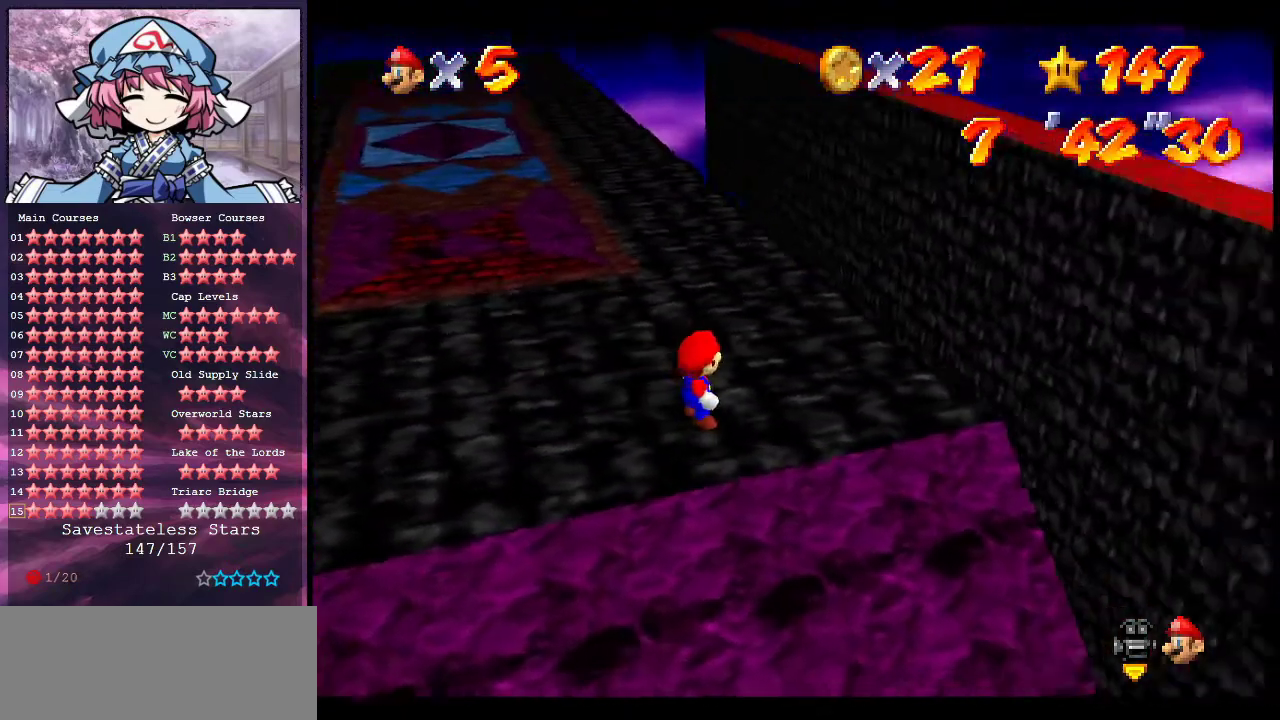
{"dt_ms": 300, "buttons": [], "left_stick": "center", "events": [[67, "C_DOWN", "down"], [67, "C_LEFT", "down"], [133, "C_DOWN", "up"], [133, "C_LEFT", "up"], [200, "C_DOWN", "down"], [200, "C_LEFT", "down"], [300, "C_DOWN", "up"], [300, "C_LEFT", "up"]]}
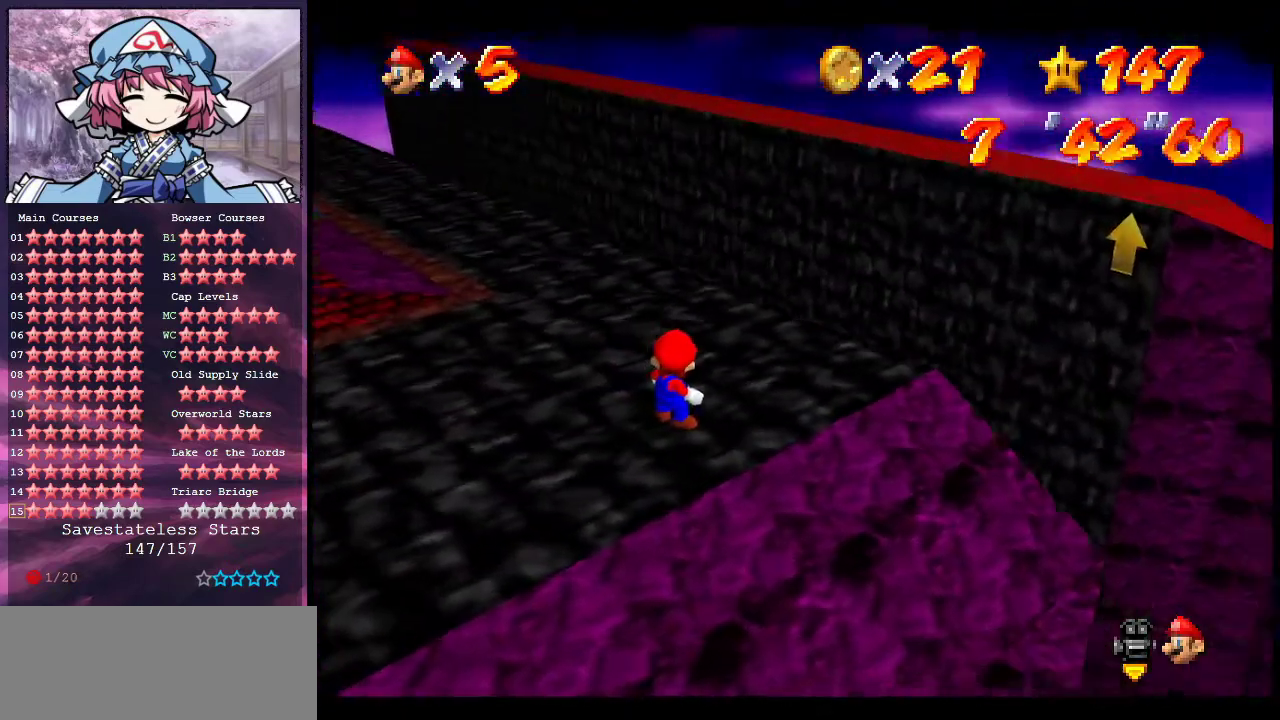
{"dt_ms": 500, "buttons": [], "left_stick": "center", "events": [[67, "C_DOWN", "down"], [67, "C_LEFT", "down"], [167, "C_DOWN", "up"], [167, "C_LEFT", "up"]]}
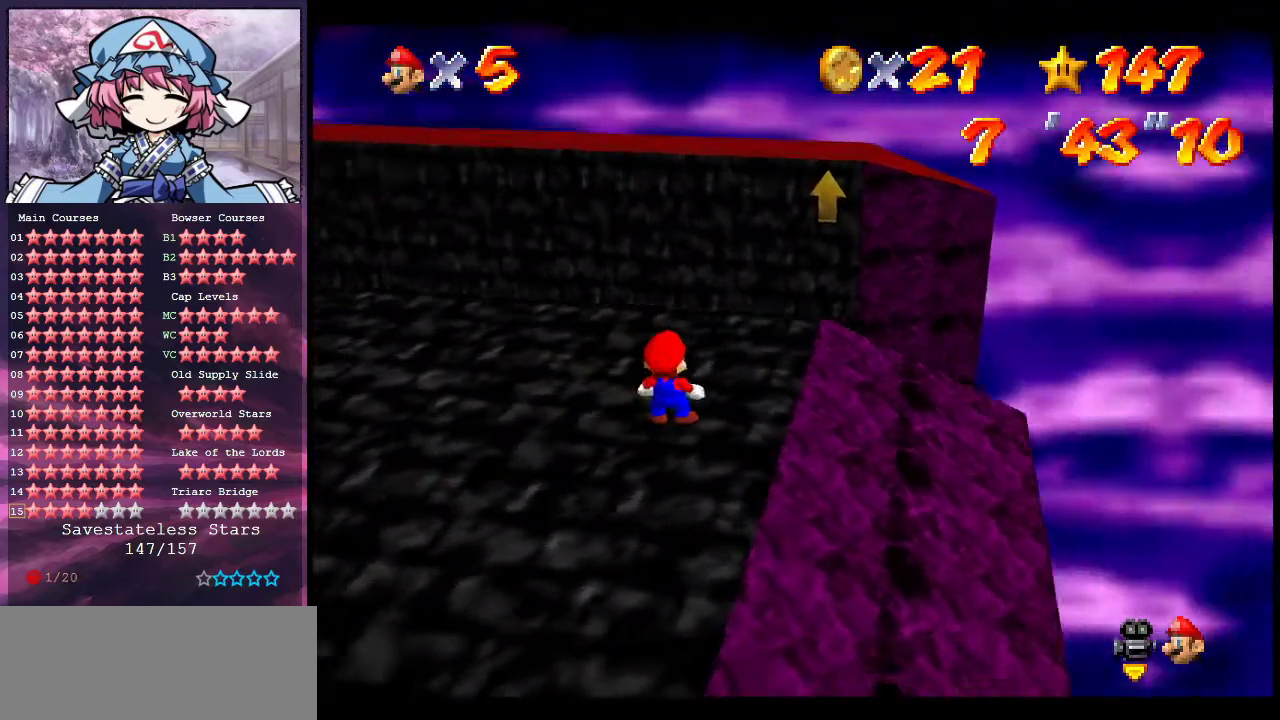
{"dt_ms": 500, "buttons": [], "left_stick": "up", "events": [[500, "left_stick", "up"]]}
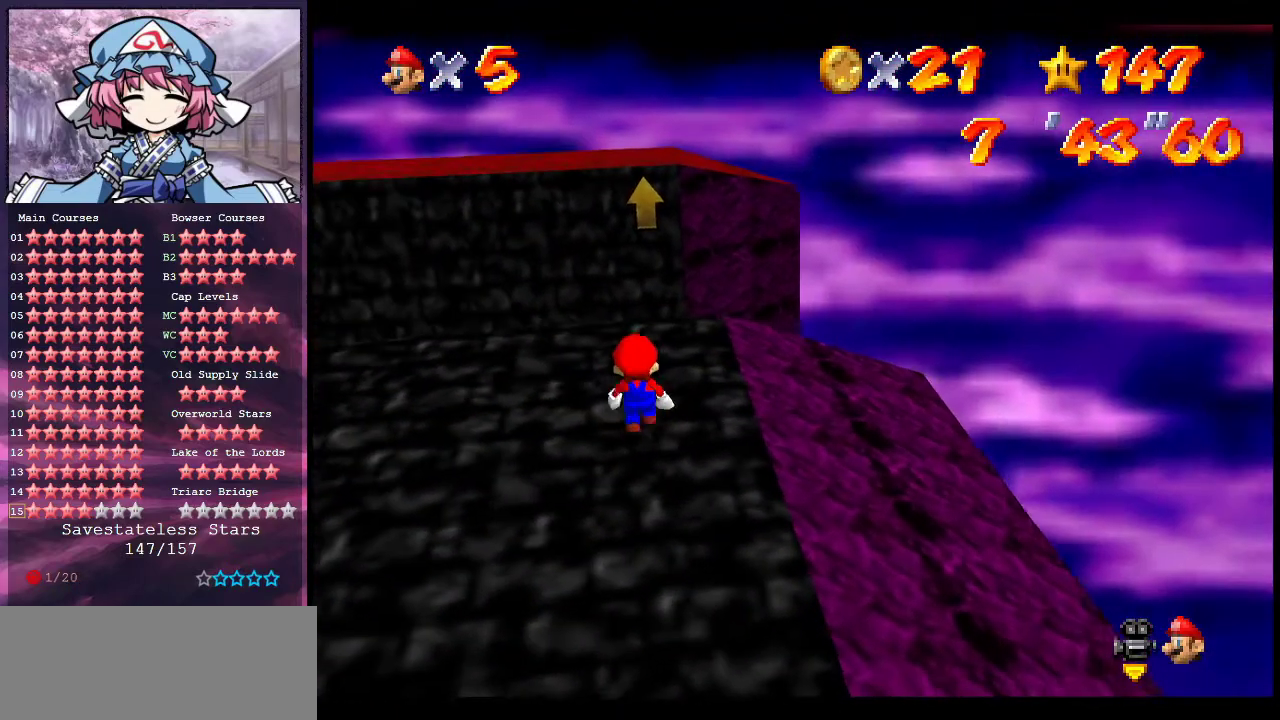
{"dt_ms": 500, "buttons": [], "left_stick": "up", "events": [[100, "left_stick", "center"], [500, "left_stick", "up"]]}
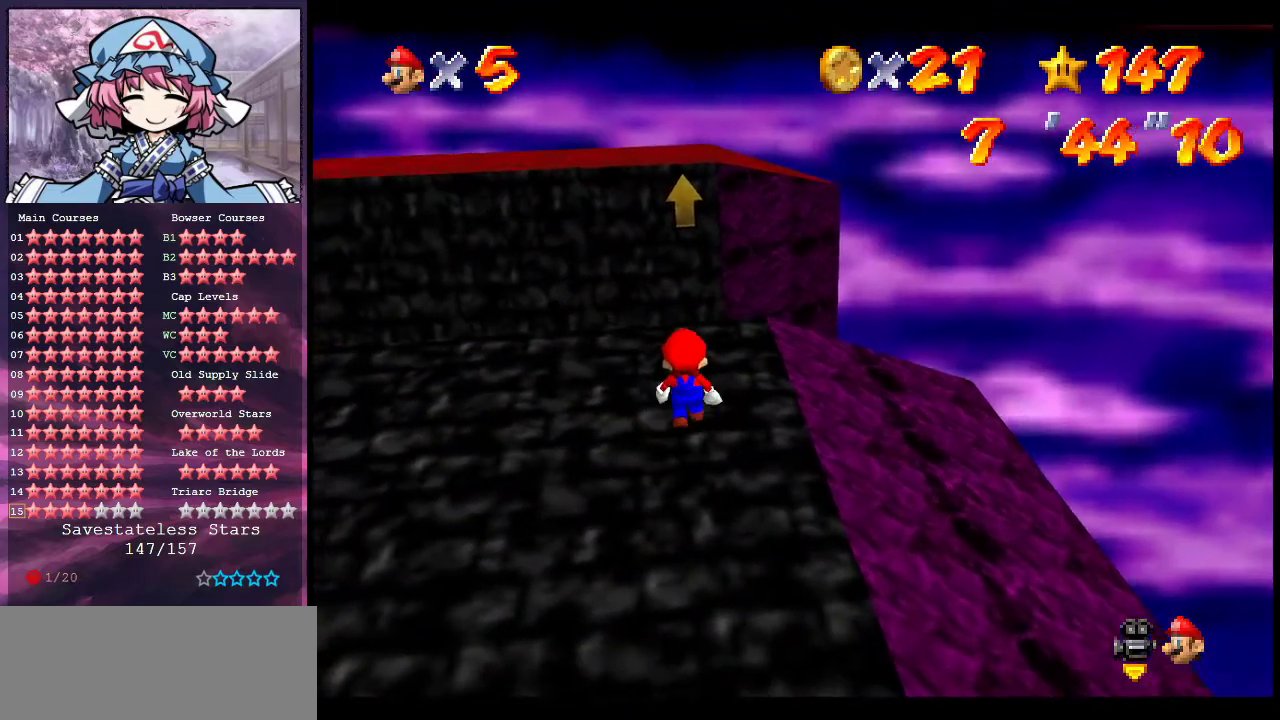
{"dt_ms": 500, "buttons": [], "left_stick": "center", "events": [[133, "left_stick", "center"], [400, "left_stick", "up"], [500, "left_stick", "center"]]}
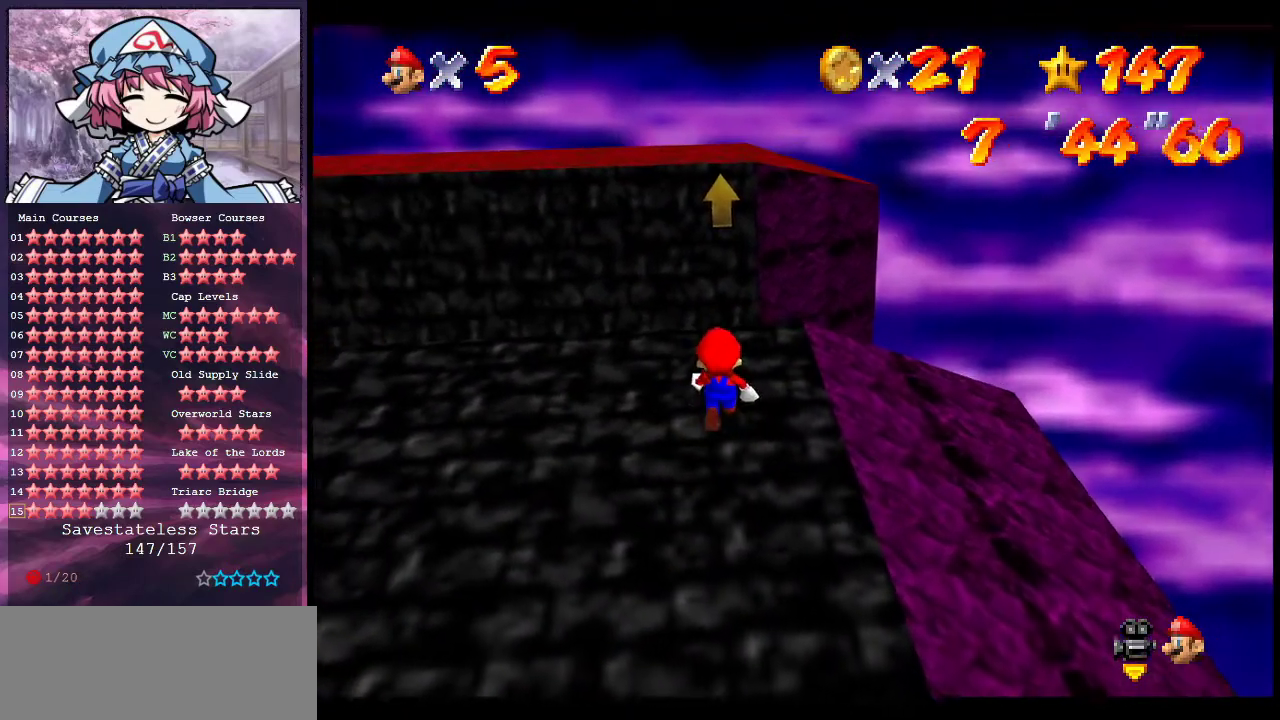
{"dt_ms": 500, "buttons": [], "left_stick": "center", "events": [[200, "left_stick", "down-right"], [500, "left_stick", "center"]]}
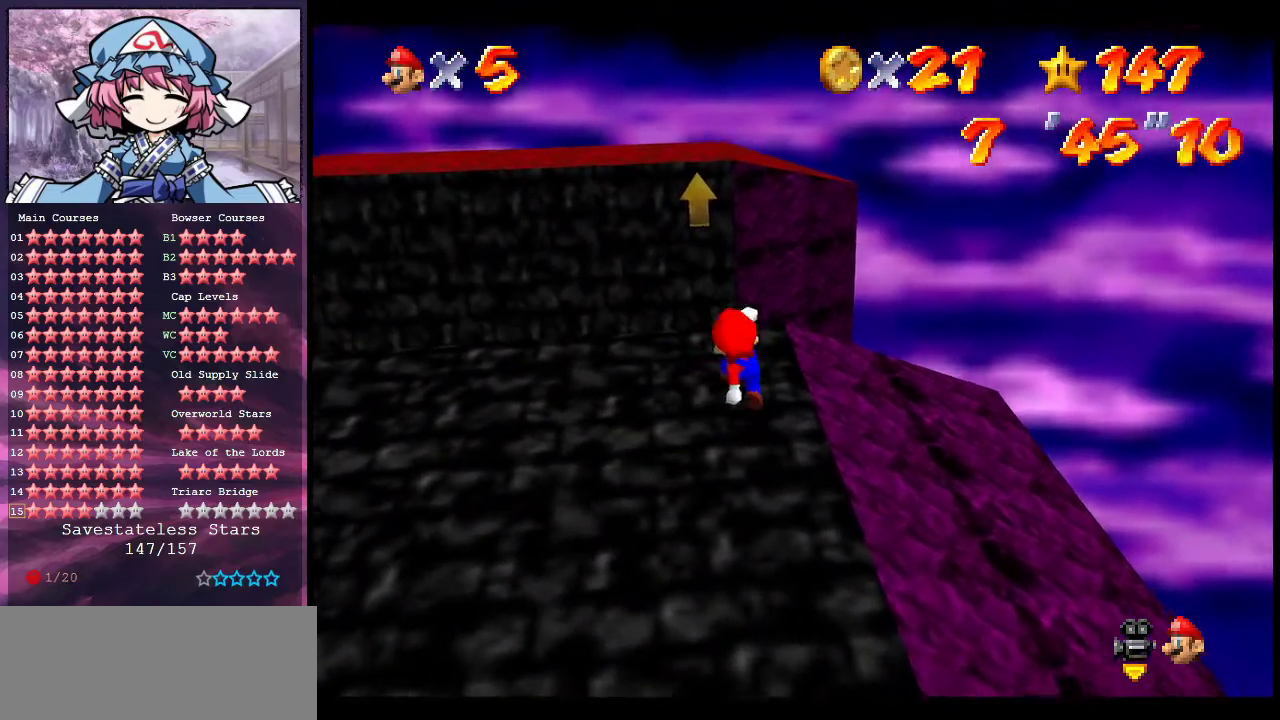
{"dt_ms": 500, "buttons": [], "left_stick": "left", "events": [[467, "left_stick", "left"]]}
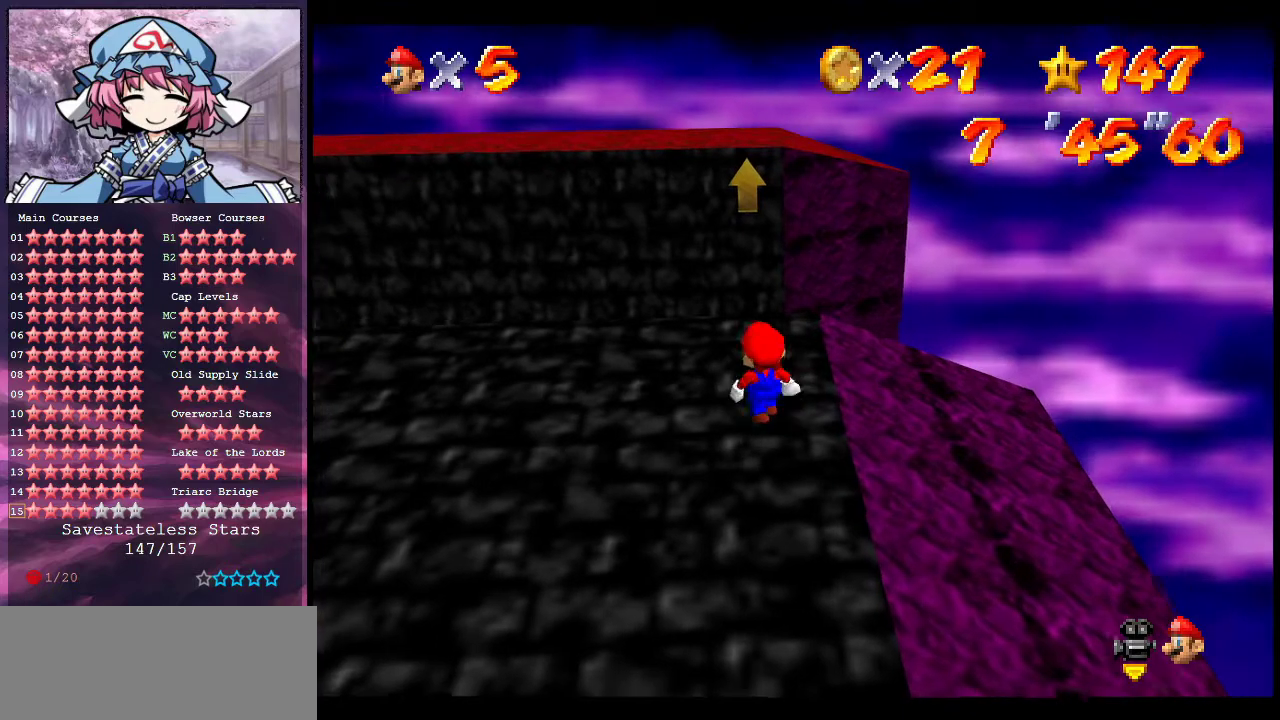
{"dt_ms": 500, "buttons": [], "left_stick": "center", "events": [[33, "left_stick", "center"], [200, "left_stick", "up"], [333, "left_stick", "center"]]}
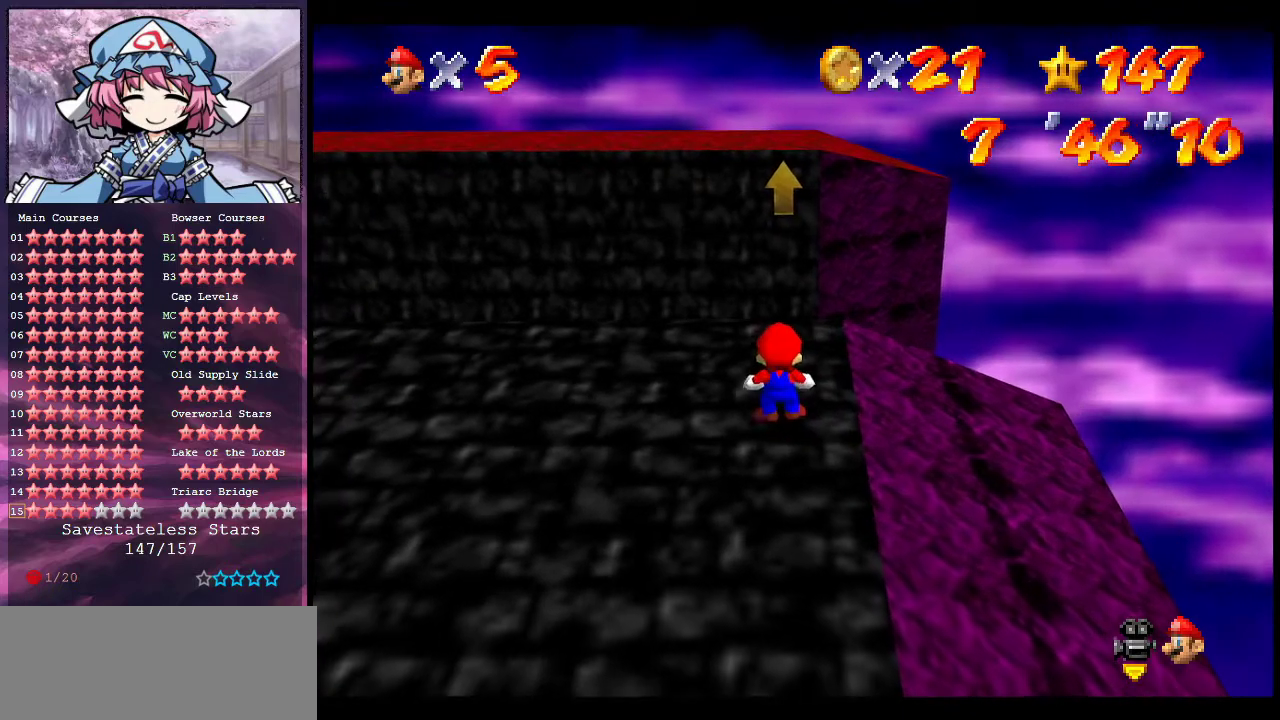
{"dt_ms": 600, "buttons": [], "left_stick": "down", "events": [[100, "A", "down"], [133, "left_stick", "down"], [600, "A", "up"]]}
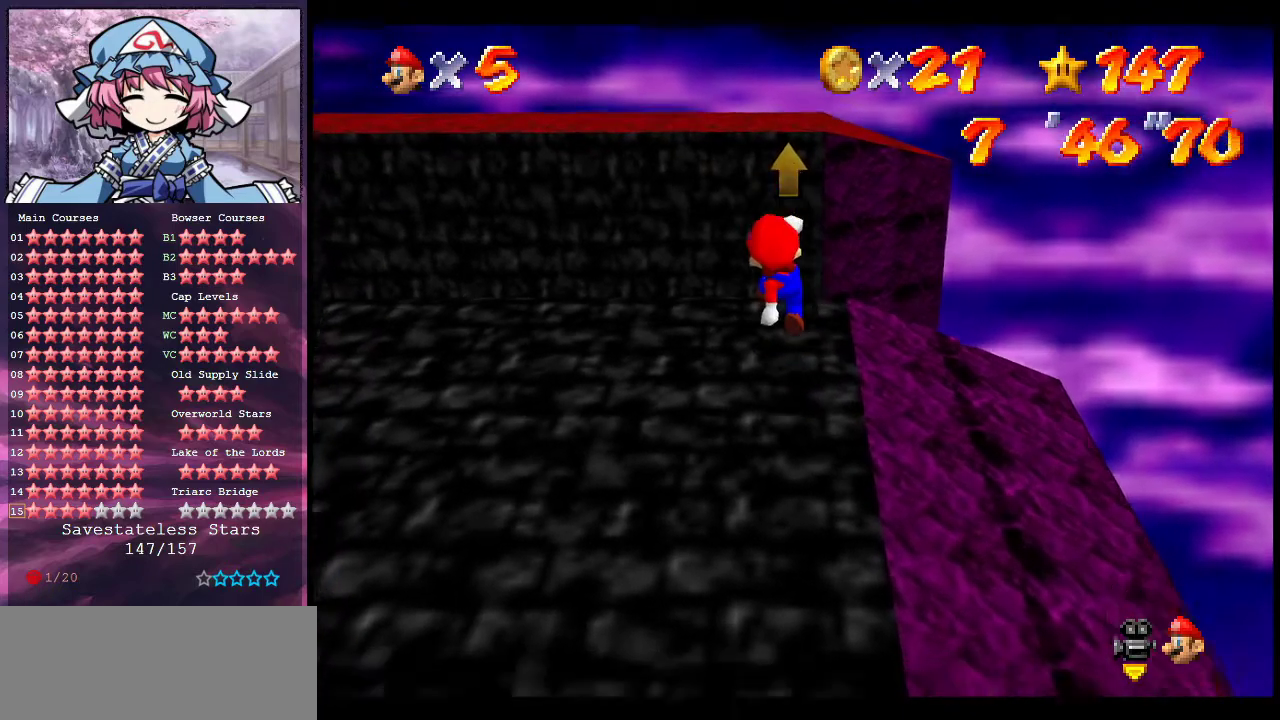
{"dt_ms": 400, "buttons": [], "left_stick": "down", "events": [[167, "A", "down"], [400, "A", "up"]]}
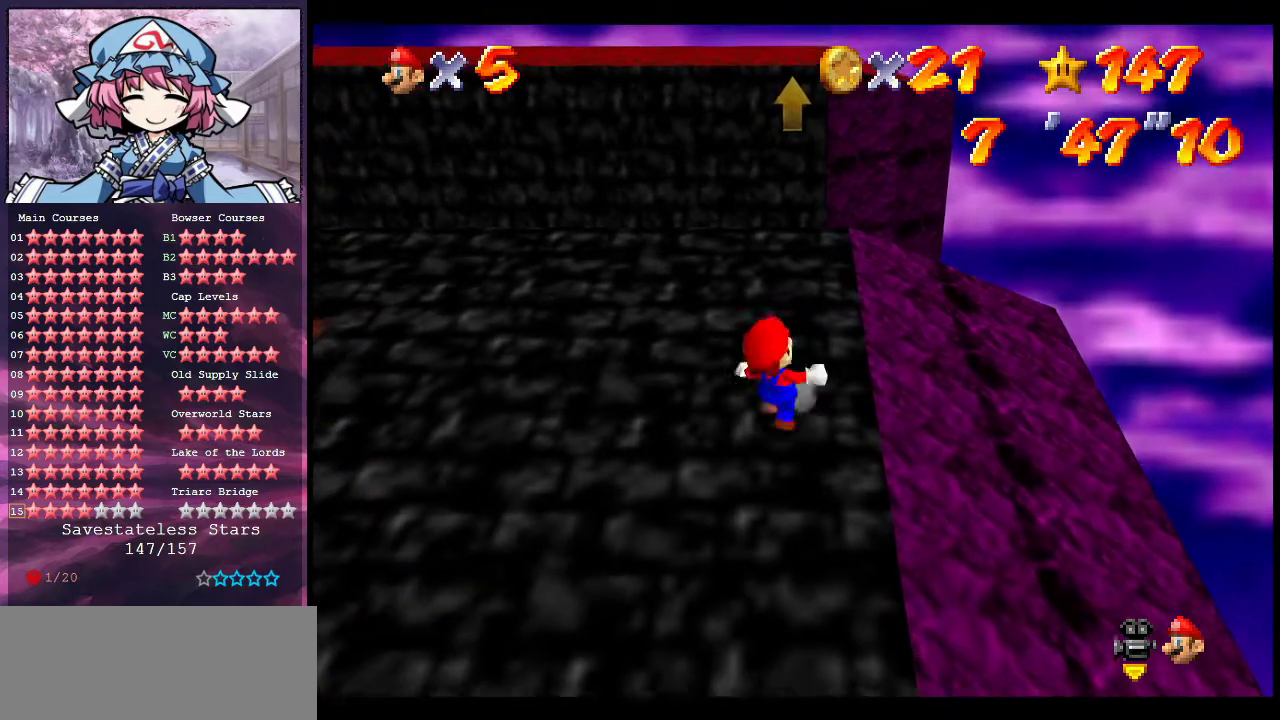
{"dt_ms": 700, "buttons": [], "left_stick": "center", "events": [[67, "left_stick", "center"]]}
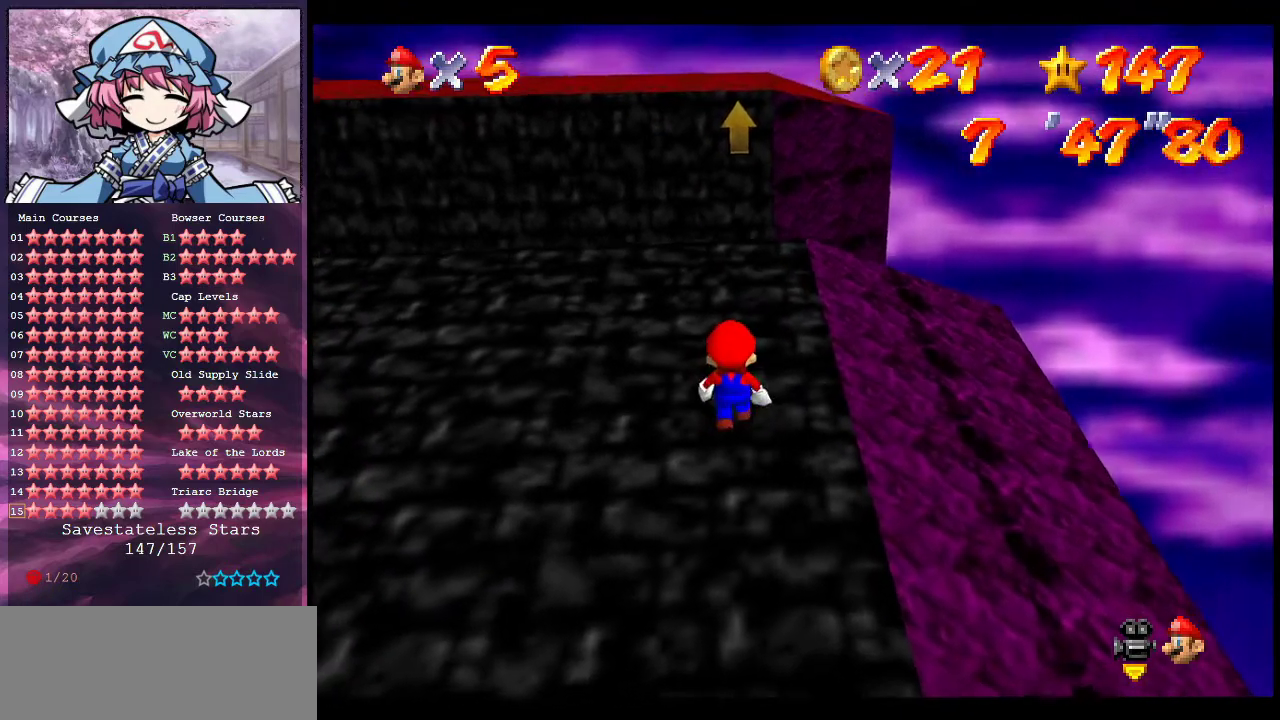
{"dt_ms": 300, "buttons": ["A"], "left_stick": "center", "events": [[300, "A", "down"]]}
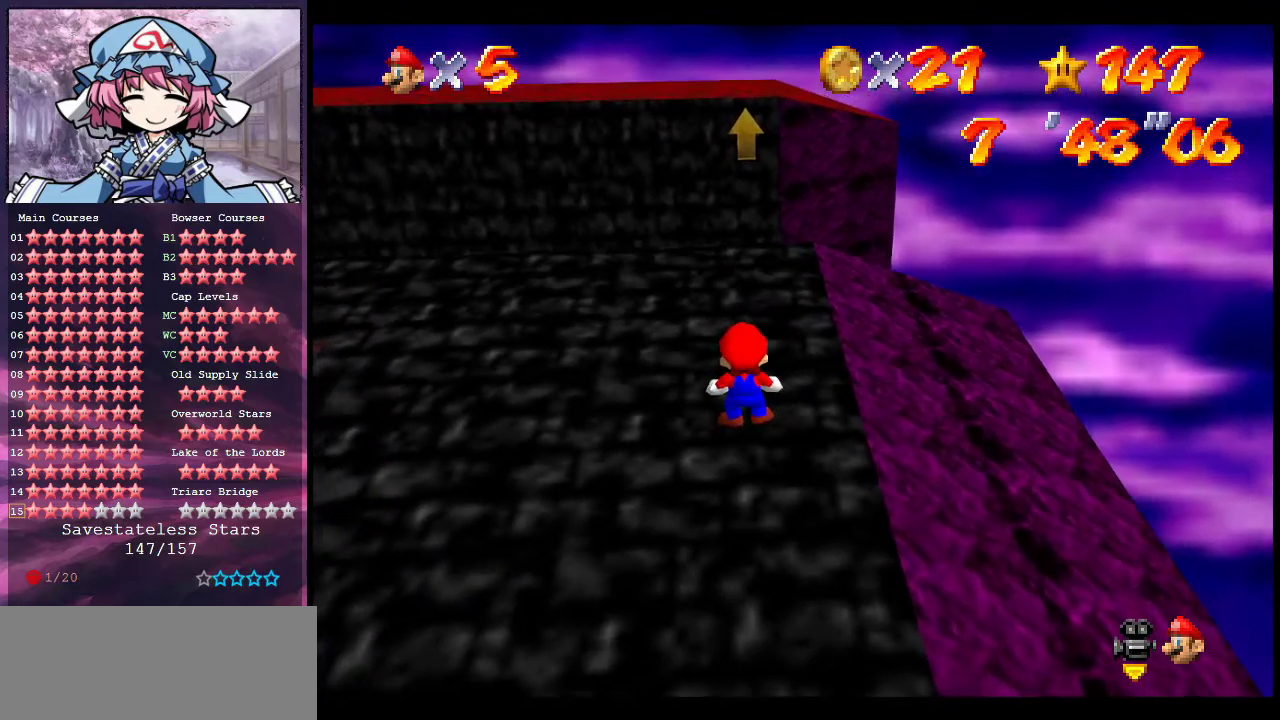
{"dt_ms": 600, "buttons": [], "left_stick": "center", "events": [[33, "left_stick", "down"], [133, "A", "up"], [567, "left_stick", "center"]]}
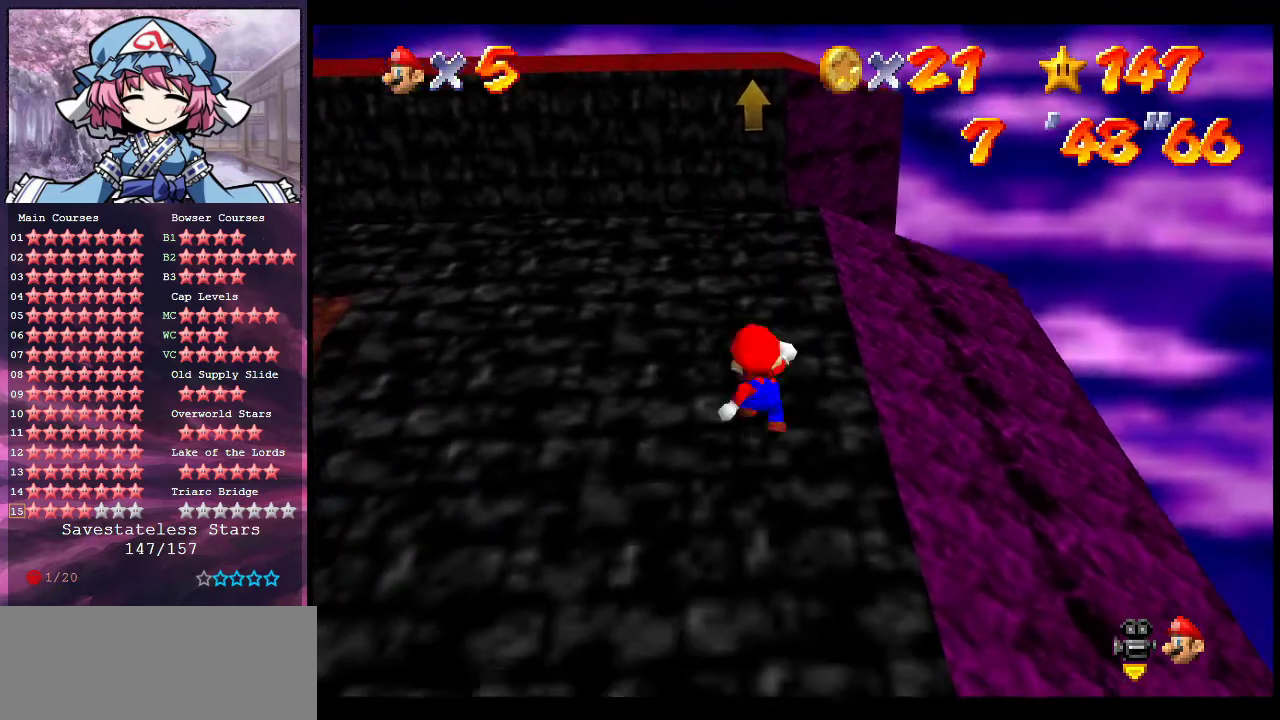
{"dt_ms": 400, "buttons": ["Z"], "left_stick": "up", "events": [[167, "B", "down"], [233, "B", "up"], [233, "left_stick", "up"], [400, "Z", "down"]]}